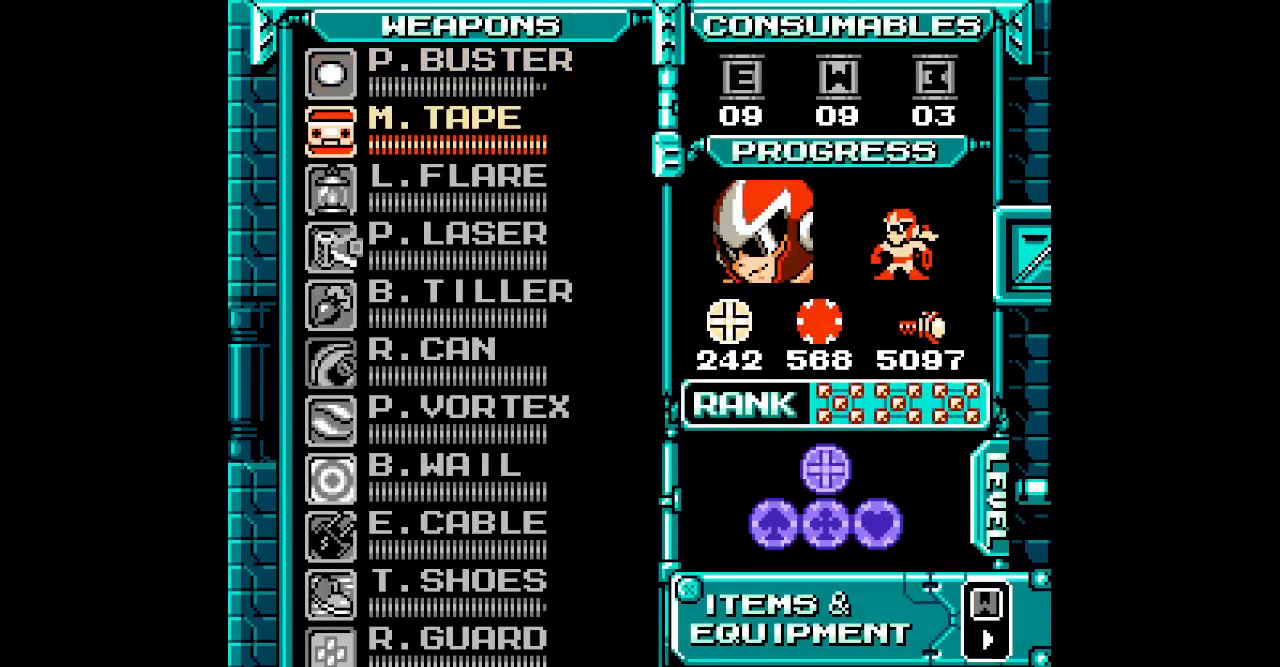
Gameplay with a controller; each line is a JSON object with the inputs held at the frame after it. "events" lists button and stick changes between this image and that frame as [ms after this image, input, new state], when the widget could be followed in between. Not read: A B HOME L3 R3 SELECT START X Y.
{"buttons": [], "events": [[117, "DPAD_DOWN", "down"], [217, "DPAD_DOWN", "up"], [267, "DPAD_DOWN", "down"], [367, "DPAD_DOWN", "up"]]}
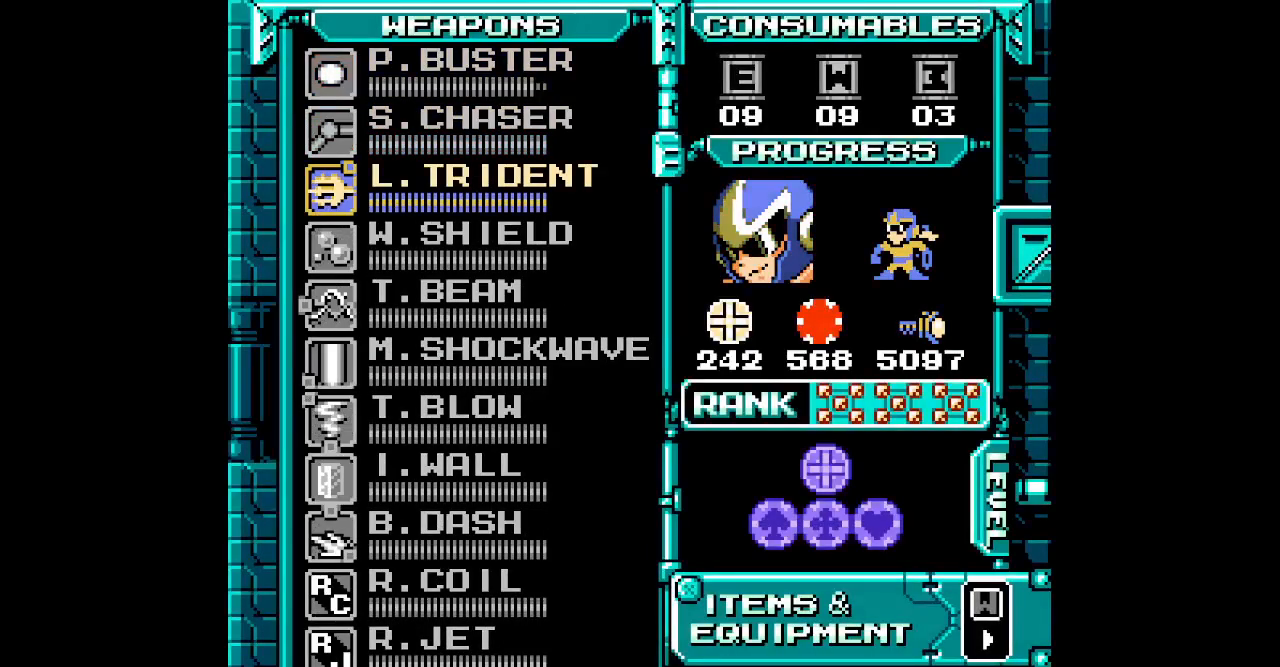
{"buttons": ["DPAD_LEFT"]}
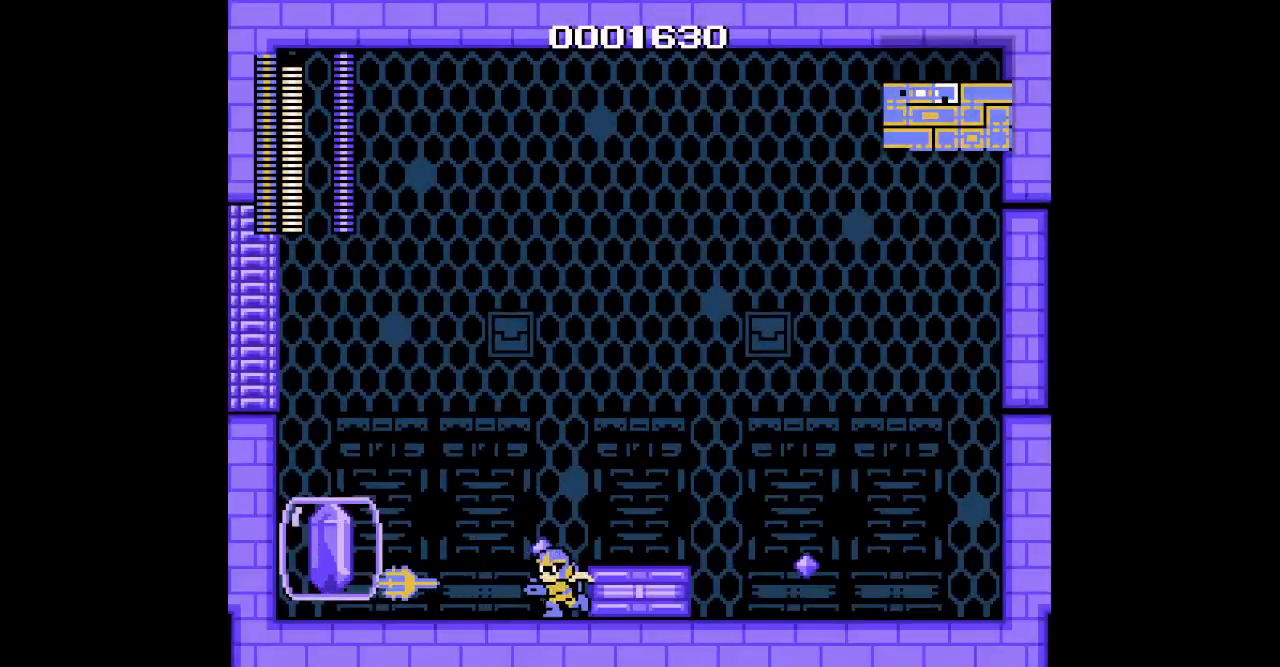
{"buttons": [], "events": [[83, "DPAD_LEFT", "up"]]}
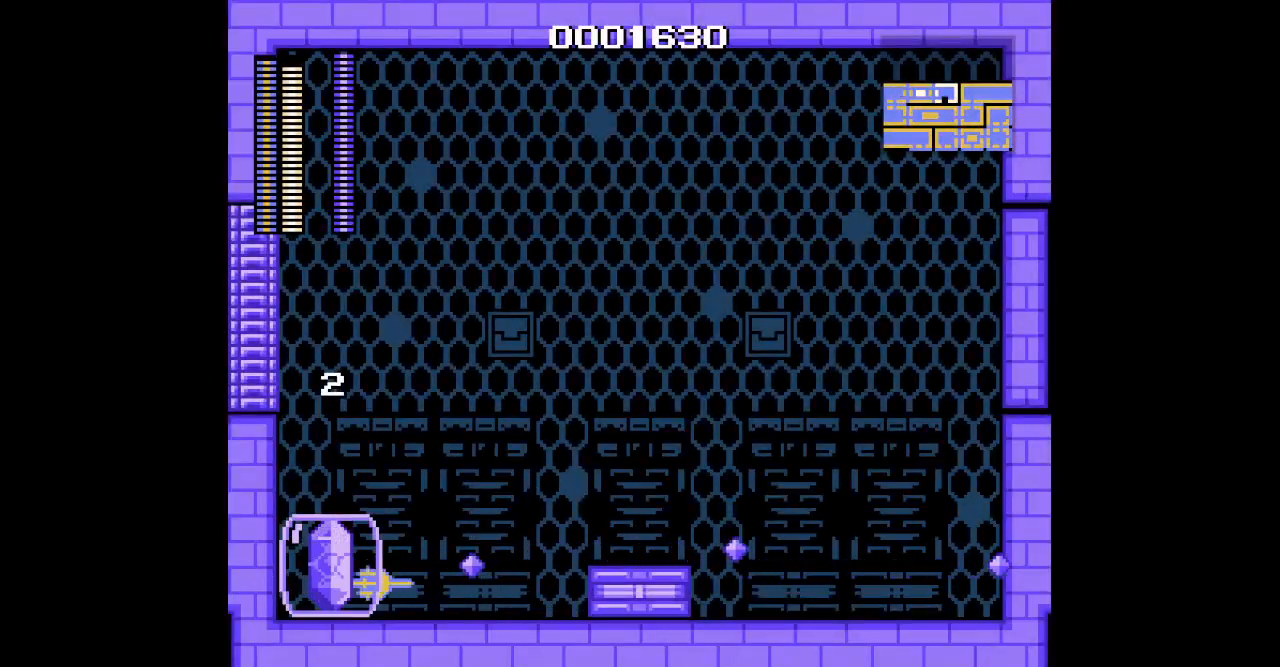
{"buttons": [], "events": [[367, "DPAD_LEFT", "down"], [467, "DPAD_LEFT", "up"]]}
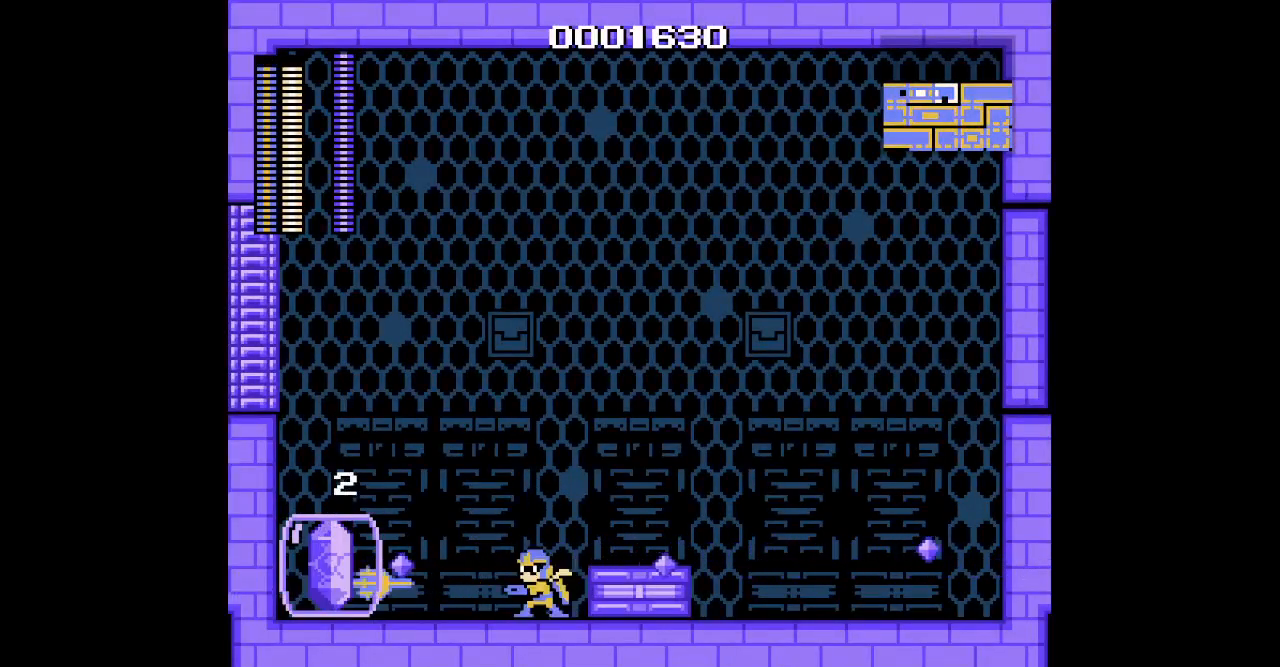
{"buttons": [], "events": []}
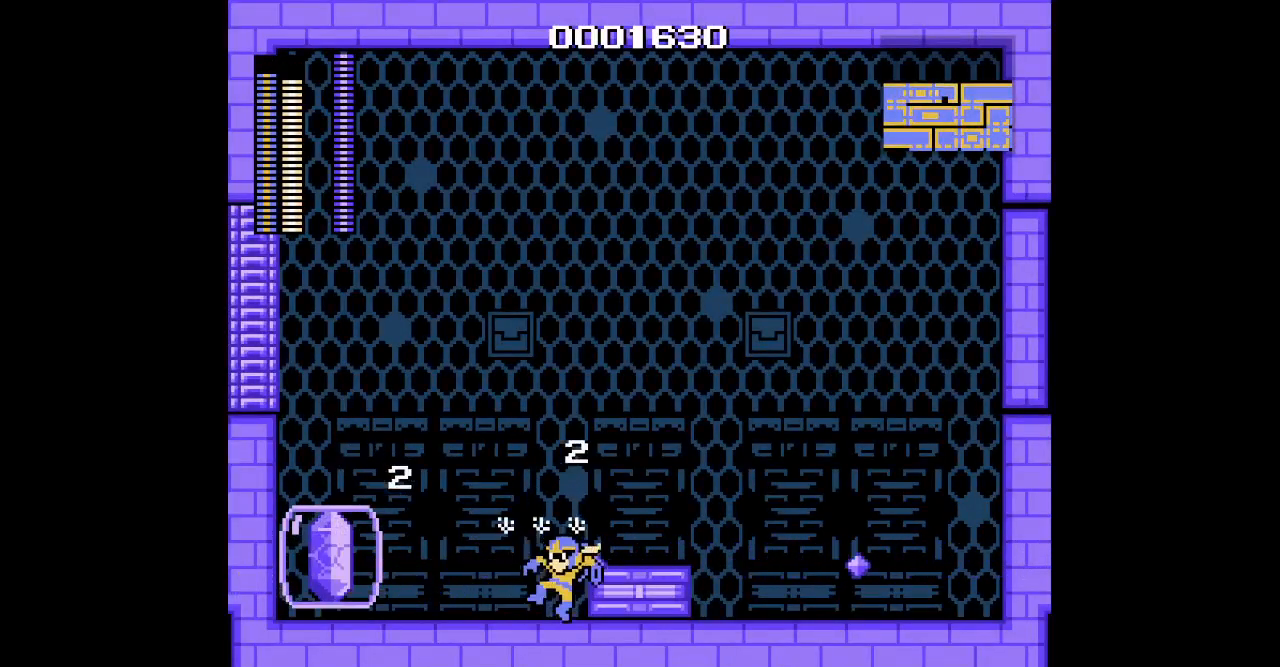
{"buttons": [], "events": []}
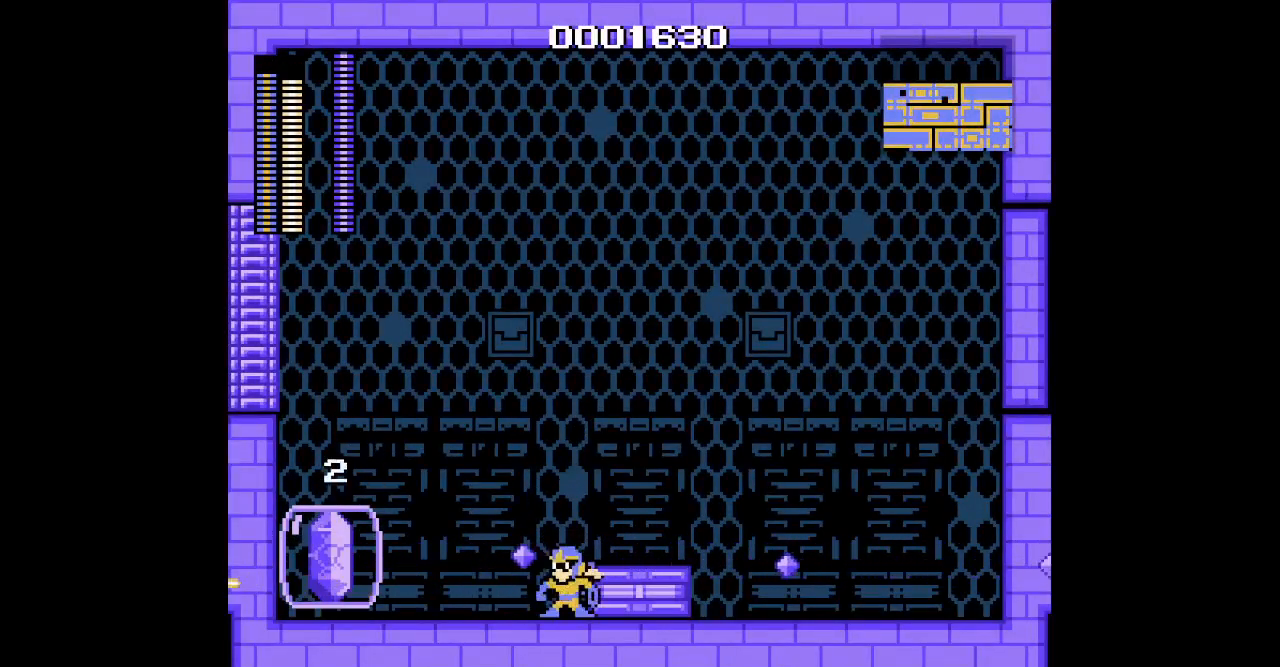
{"buttons": [], "events": [[300, "DPAD_LEFT", "down"], [433, "DPAD_LEFT", "up"]]}
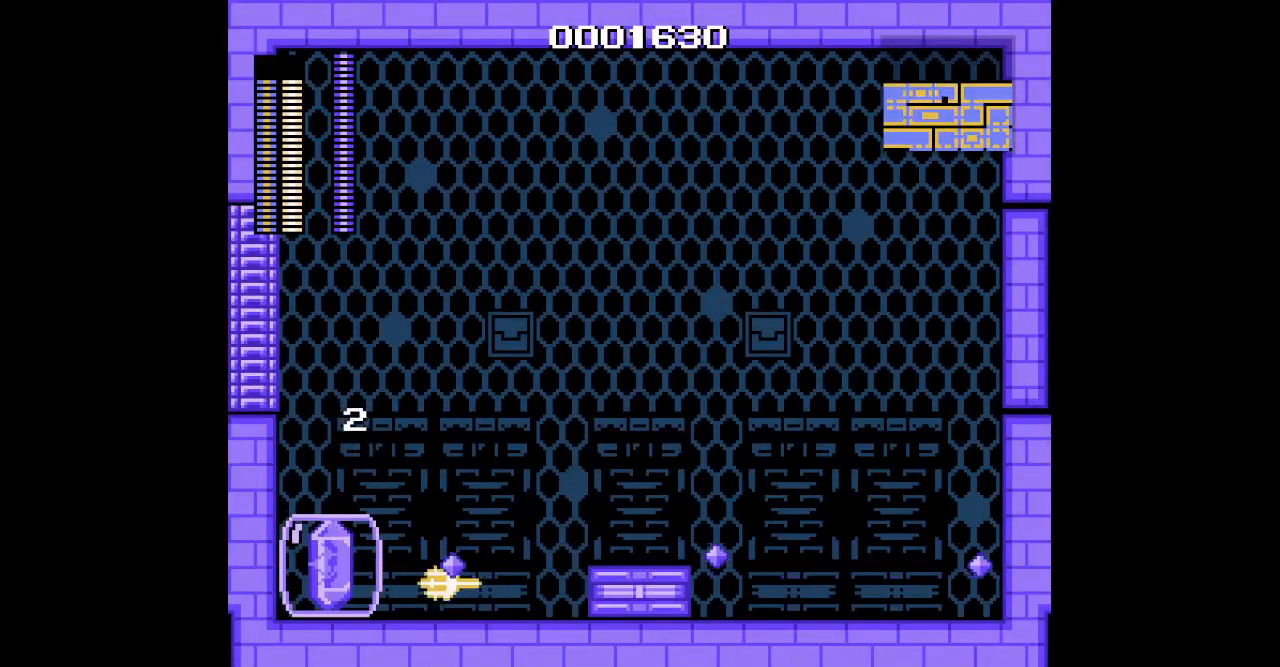
{"buttons": [], "events": []}
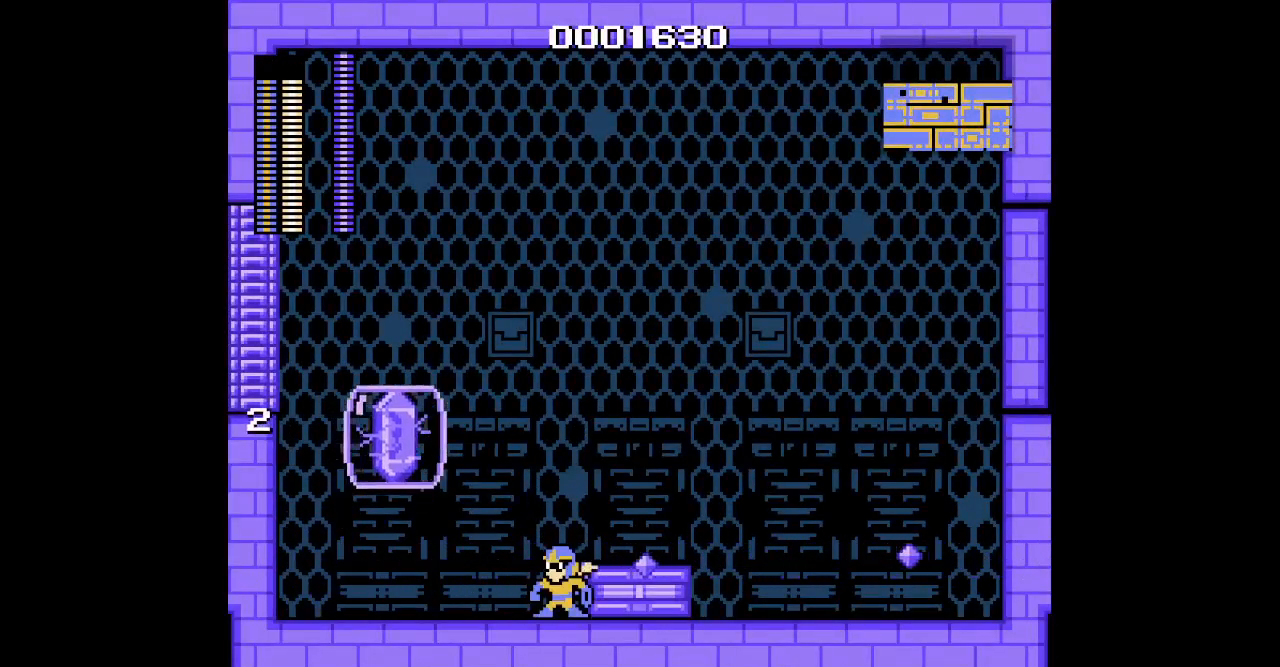
{"buttons": ["DPAD_LEFT"], "events": [[233, "DPAD_LEFT", "down"]]}
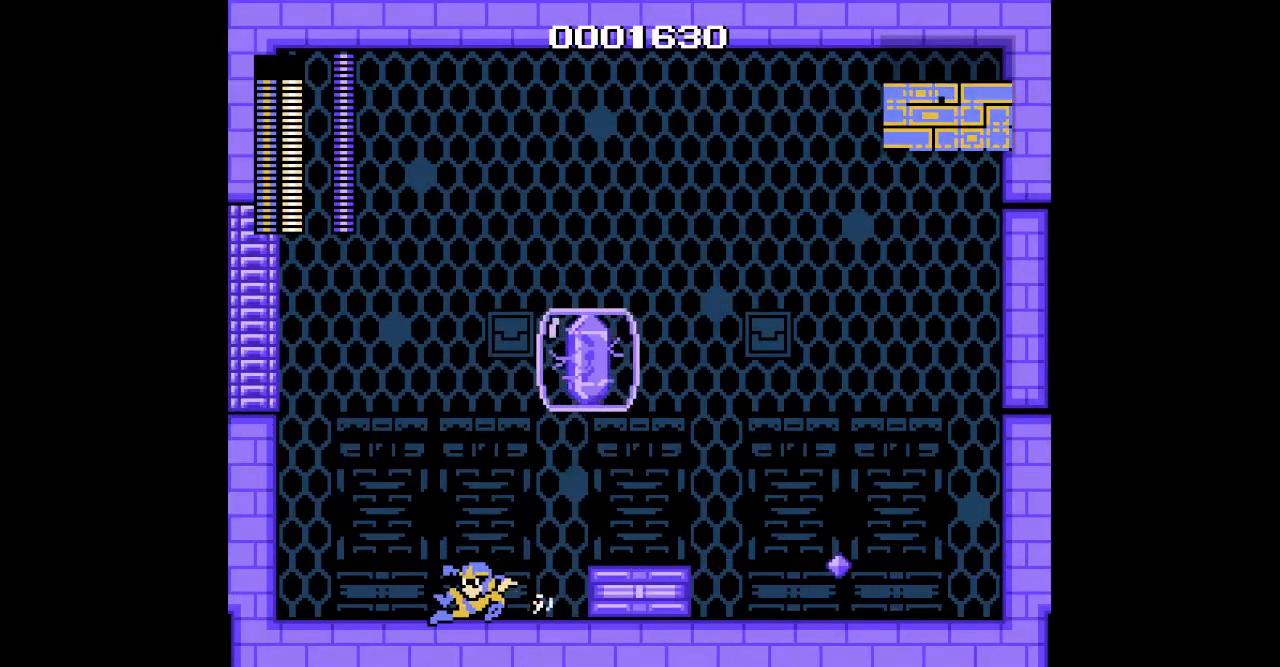
{"buttons": [], "events": [[117, "DPAD_LEFT", "up"], [150, "DPAD_RIGHT", "down"], [400, "DPAD_RIGHT", "up"]]}
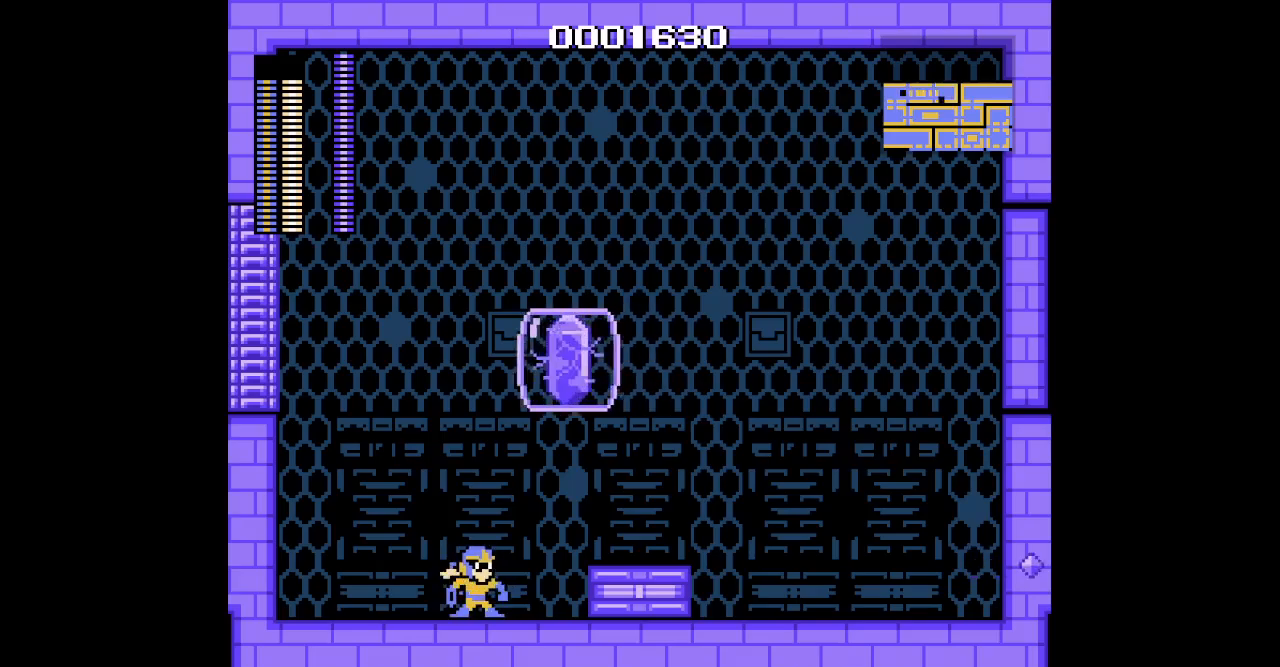
{"buttons": ["DPAD_RIGHT"], "events": [[250, "L1", "down"], [267, "R1", "down"], [333, "DPAD_RIGHT", "down"], [383, "R1", "up"], [400, "L1", "up"]]}
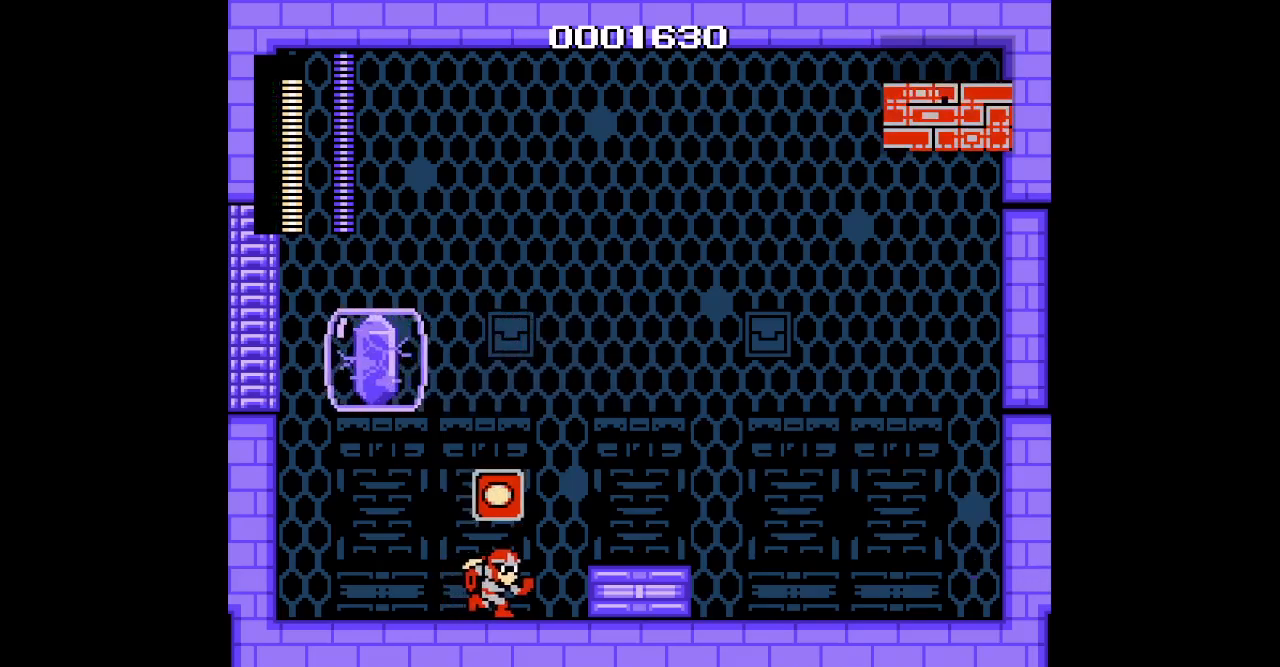
{"buttons": ["DPAD_LEFT"], "events": [[300, "DPAD_RIGHT", "up"], [483, "DPAD_LEFT", "down"]]}
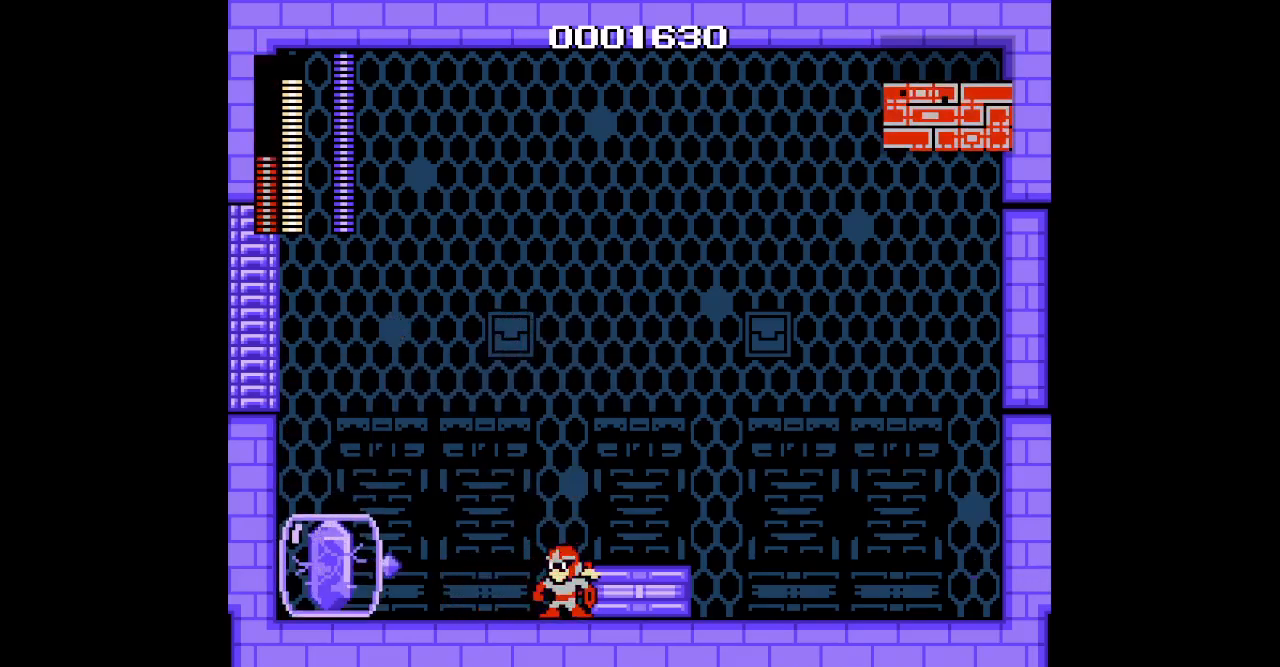
{"buttons": ["DPAD_LEFT"], "events": [[67, "DPAD_LEFT", "up"], [433, "DPAD_LEFT", "down"]]}
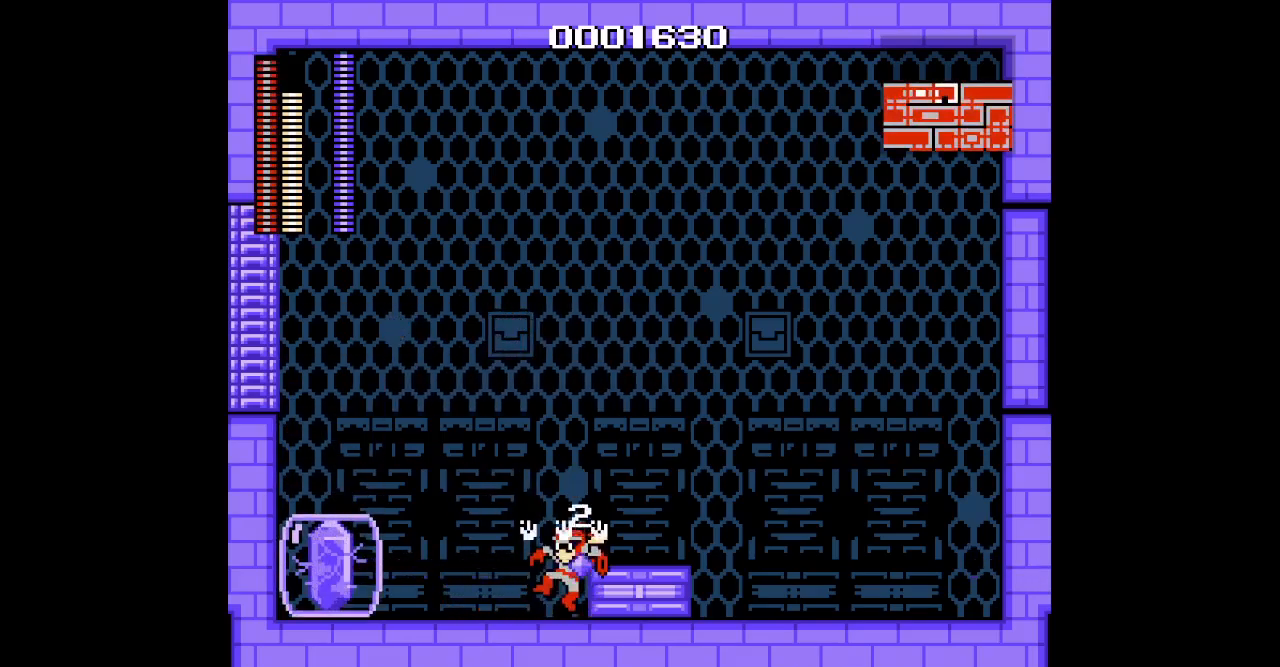
{"buttons": ["DPAD_LEFT"], "events": []}
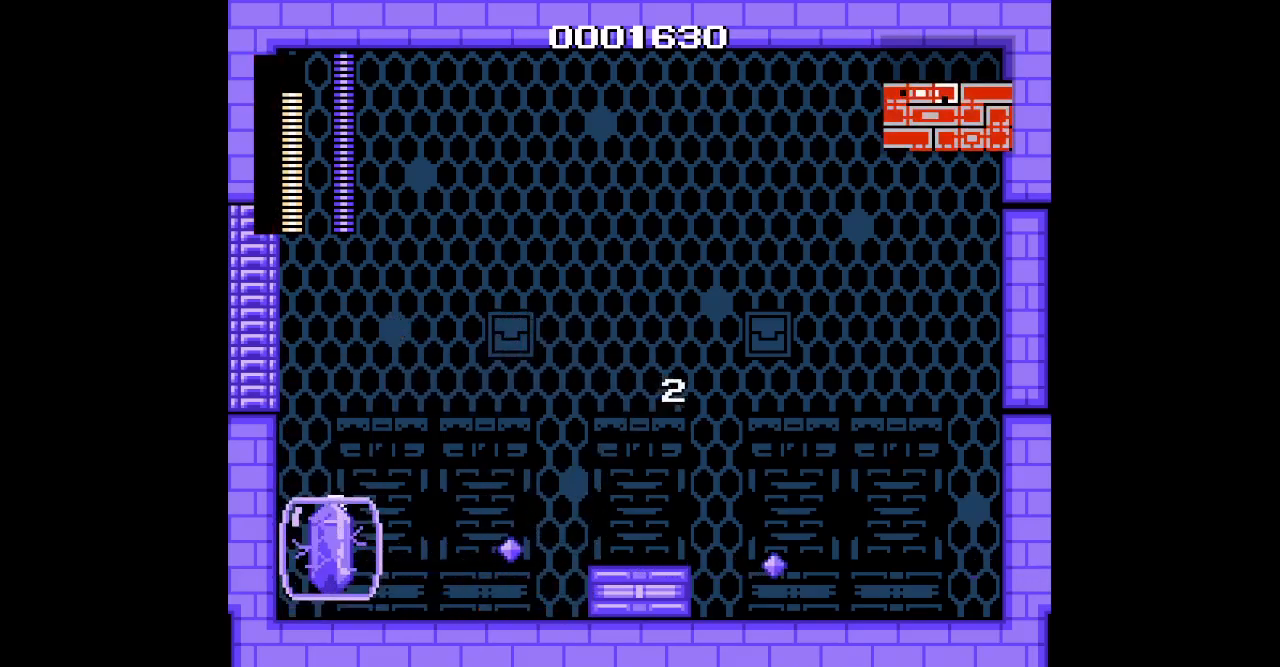
{"buttons": ["DPAD_RIGHT"], "events": [[83, "DPAD_LEFT", "up"], [500, "DPAD_RIGHT", "down"]]}
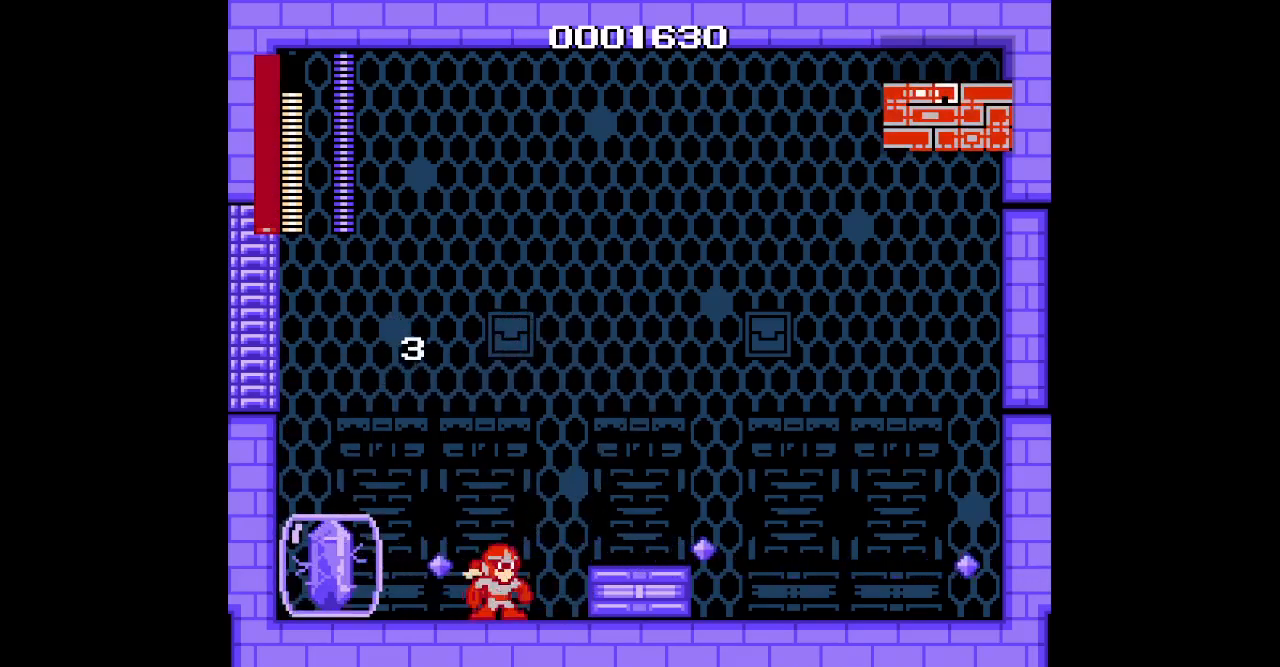
{"buttons": ["DPAD_RIGHT"], "events": [[233, "DPAD_LEFT", "down"], [267, "DPAD_RIGHT", "up"], [417, "DPAD_LEFT", "up"], [450, "DPAD_RIGHT", "down"]]}
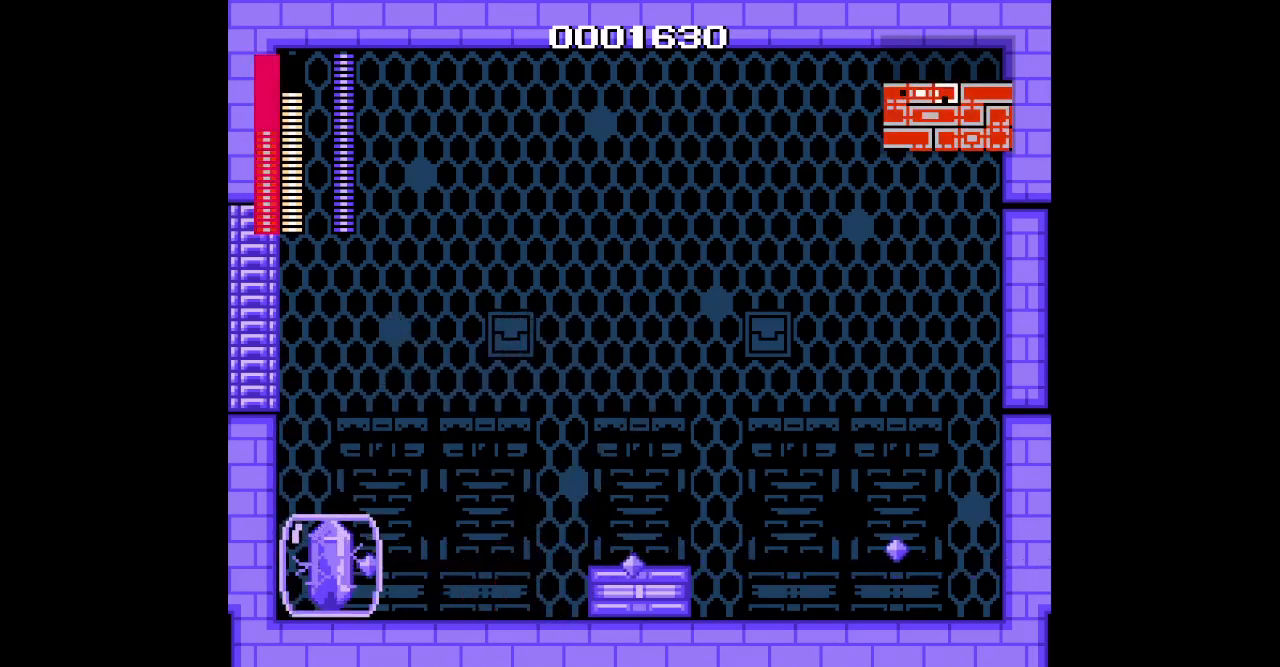
{"buttons": [], "events": [[283, "DPAD_RIGHT", "up"], [300, "DPAD_LEFT", "down"], [433, "DPAD_LEFT", "up"]]}
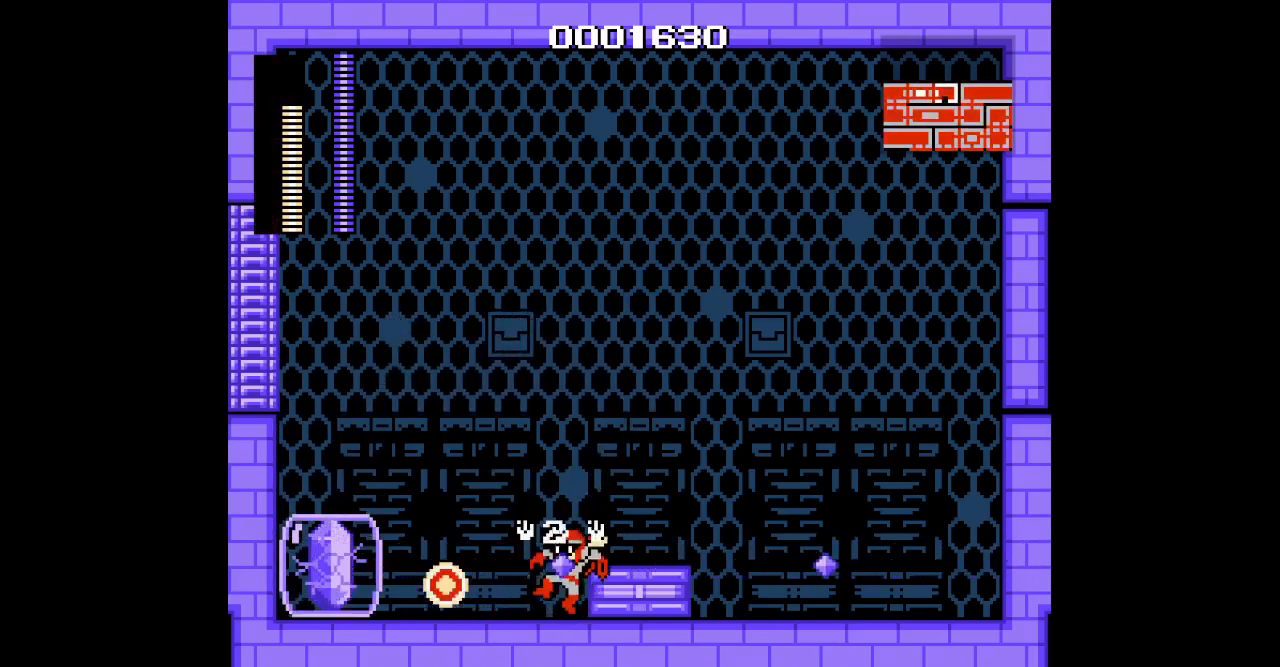
{"buttons": [], "events": []}
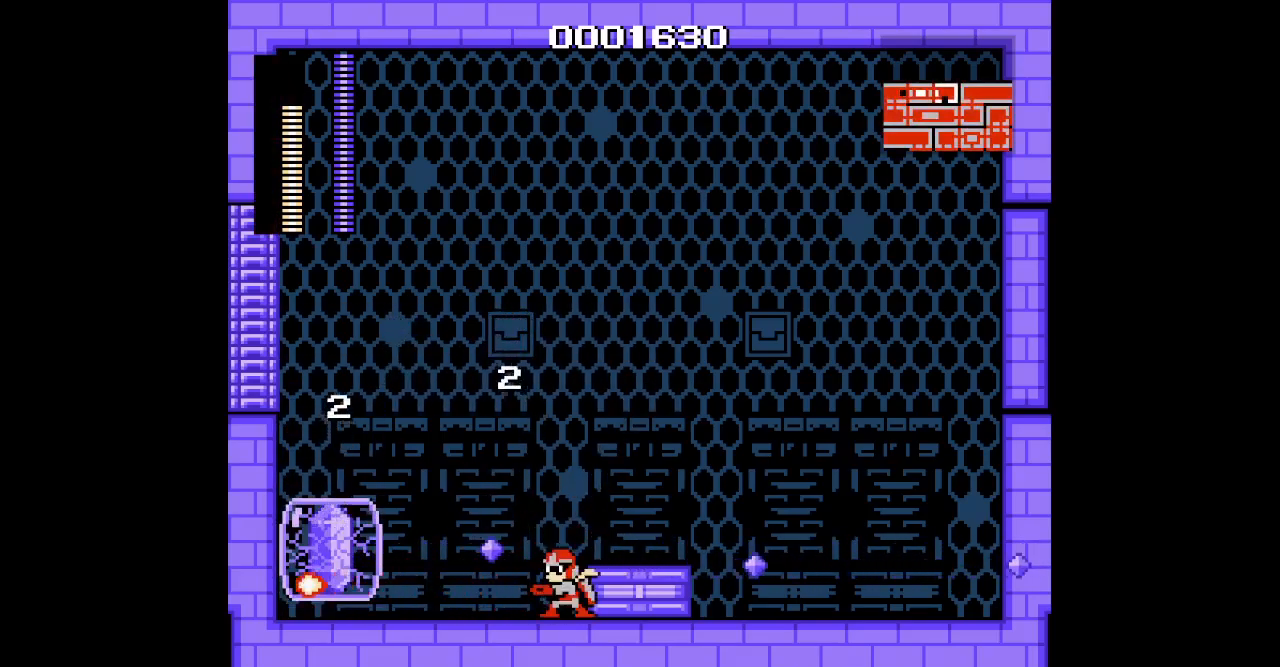
{"buttons": []}
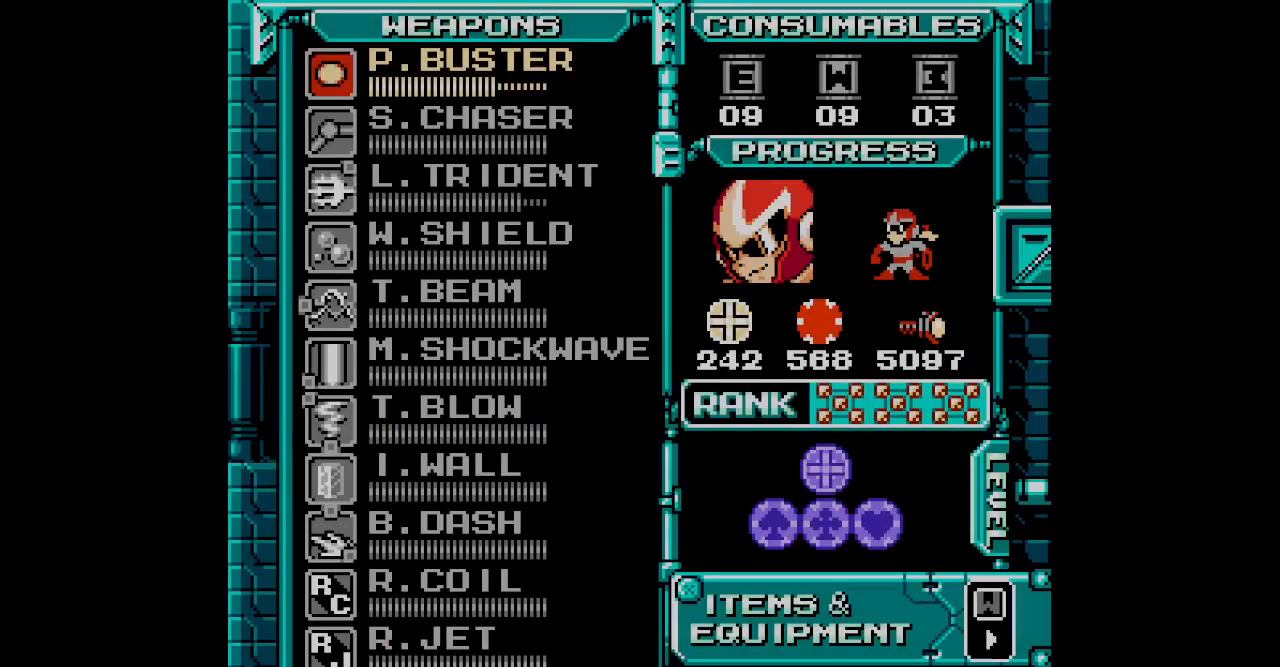
{"buttons": ["DPAD_DOWN"], "events": [[150, "DPAD_DOWN", "down"], [217, "DPAD_DOWN", "up"], [317, "DPAD_DOWN", "down"], [383, "DPAD_DOWN", "up"], [483, "DPAD_DOWN", "down"]]}
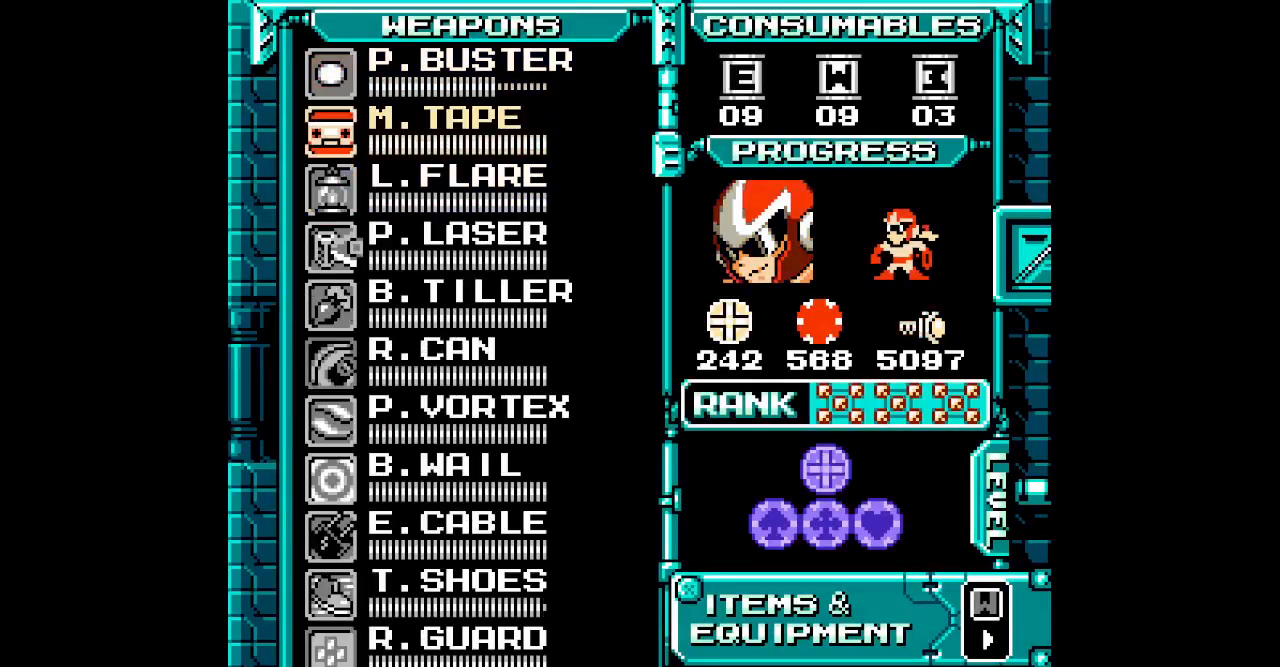
{"buttons": [], "events": [[67, "DPAD_DOWN", "up"], [150, "DPAD_DOWN", "down"], [367, "DPAD_DOWN", "up"]]}
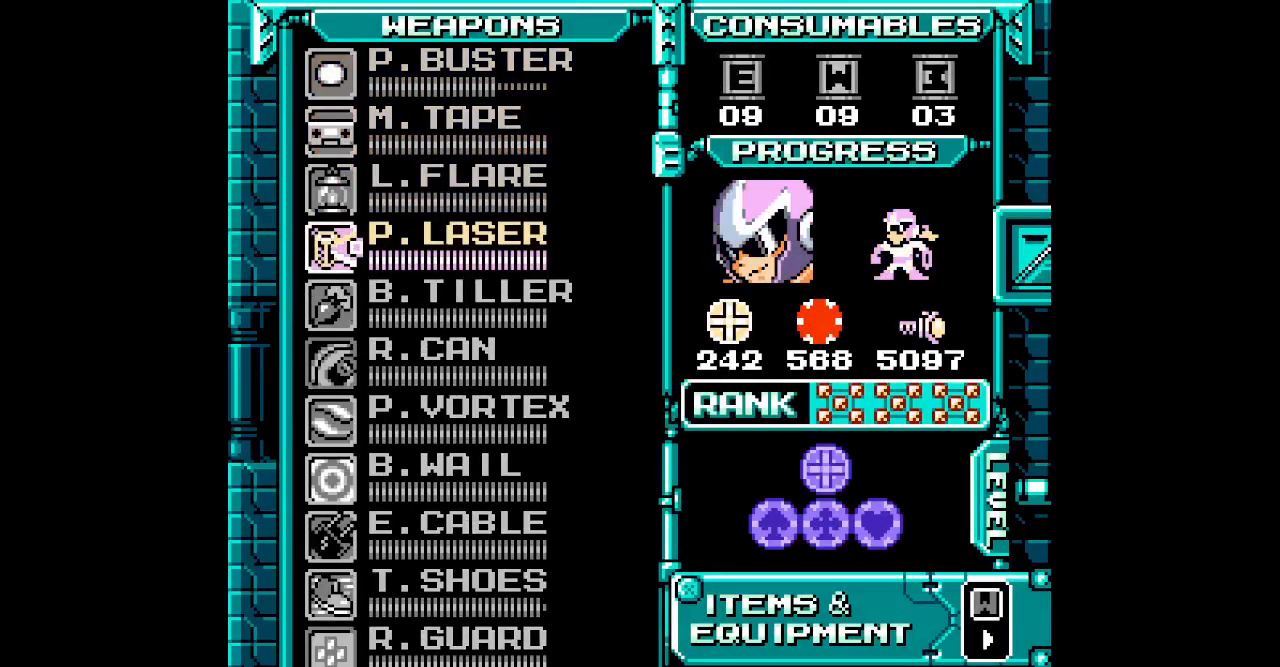
{"buttons": ["DPAD_LEFT"]}
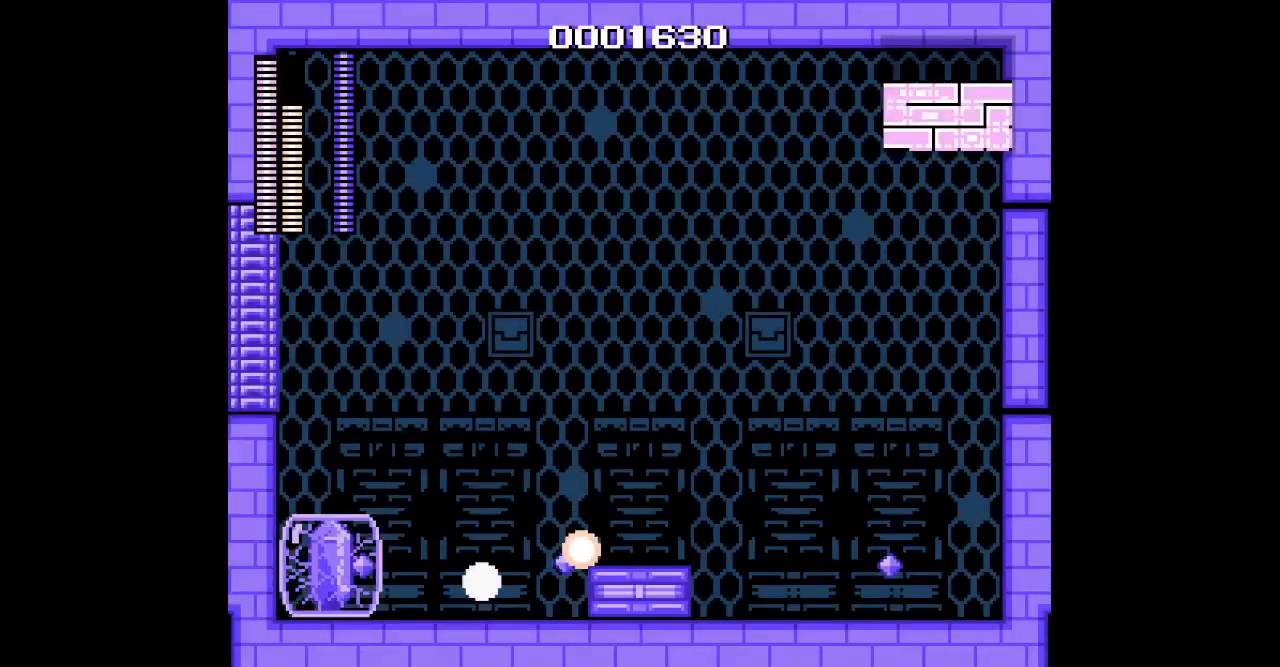
{"buttons": ["DPAD_LEFT"], "events": [[183, "DPAD_LEFT", "up"], [500, "DPAD_LEFT", "down"]]}
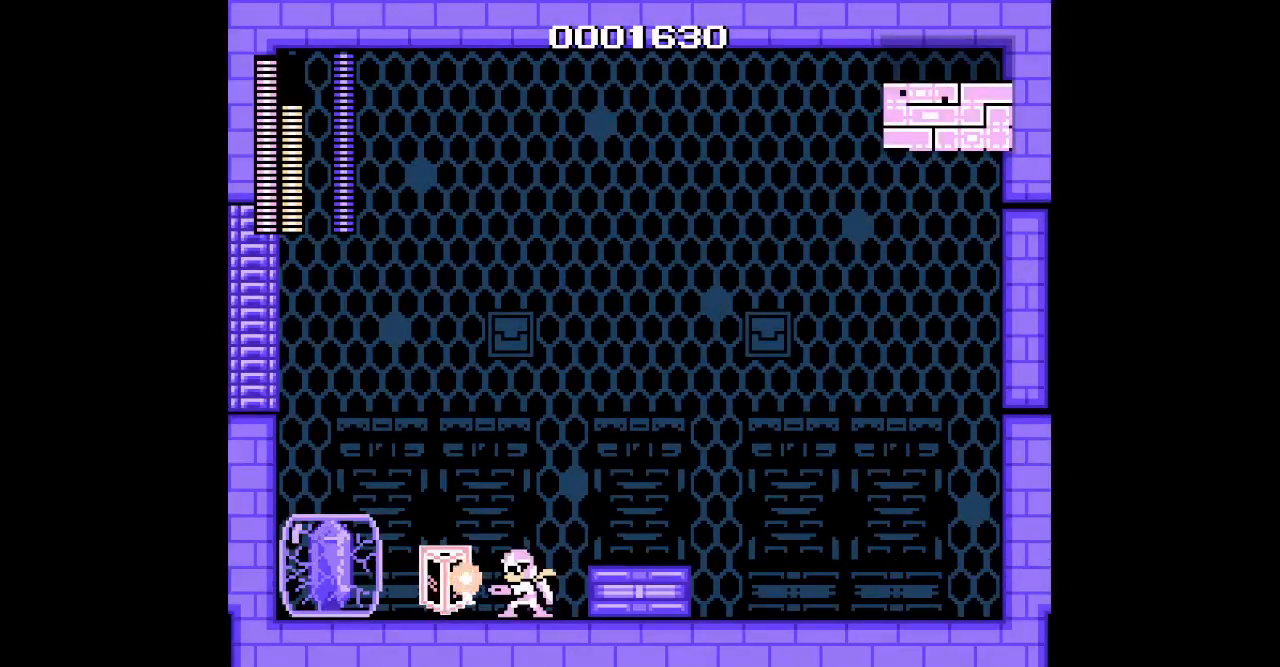
{"buttons": ["DPAD_LEFT"], "events": [[117, "DPAD_LEFT", "up"], [450, "DPAD_LEFT", "down"]]}
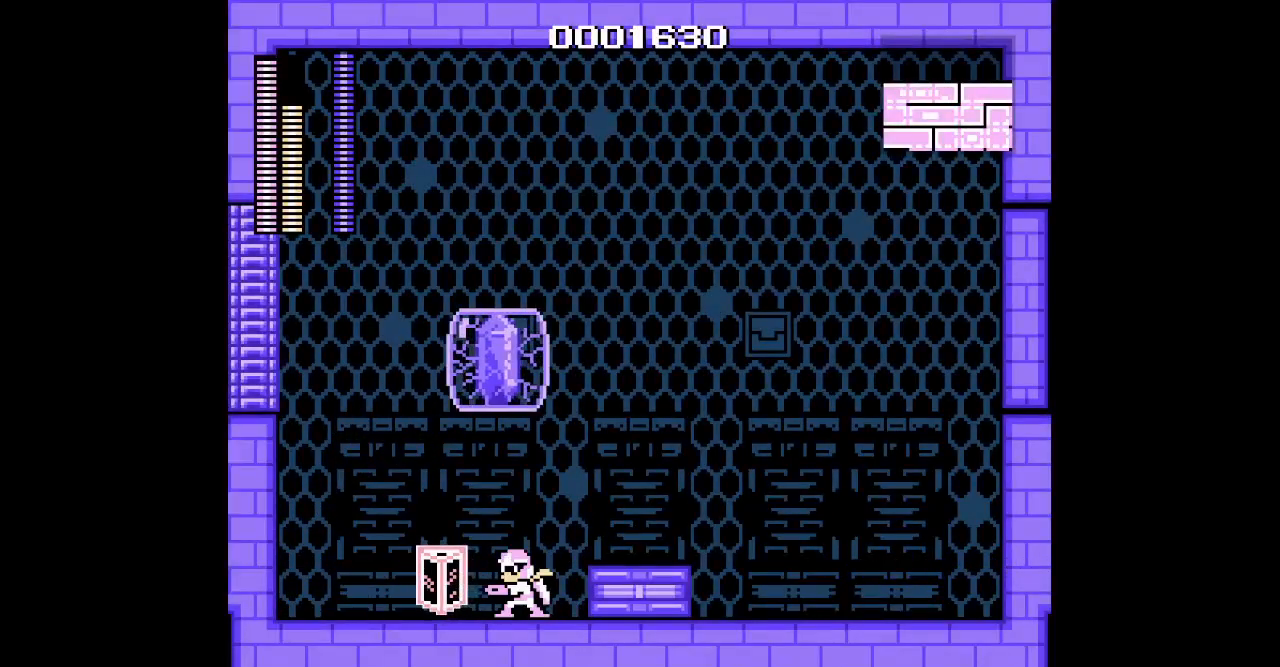
{"buttons": ["DPAD_RIGHT"], "events": [[383, "DPAD_LEFT", "up"], [500, "DPAD_RIGHT", "down"]]}